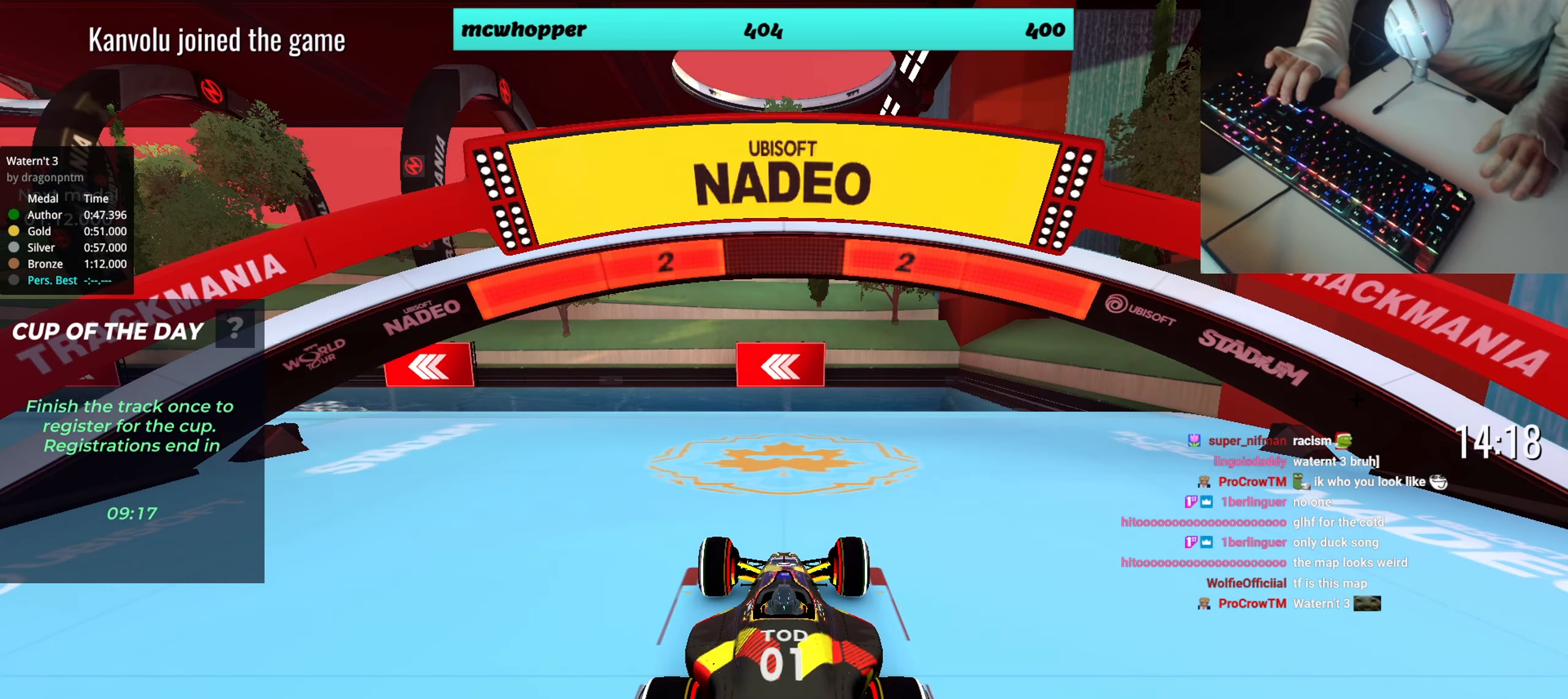
Gameplay with keyboard; each line is a JSON object with the keys held at the frame after it. "events" lists presses ("down") and releases ("up") of "down", "left", "right" and "up" between this image and that frame as [ms after this image, input, new state], when the widget could be followed in between. No other keys are recorded. Mouse input is not recorded.
{"keys": [], "events": []}
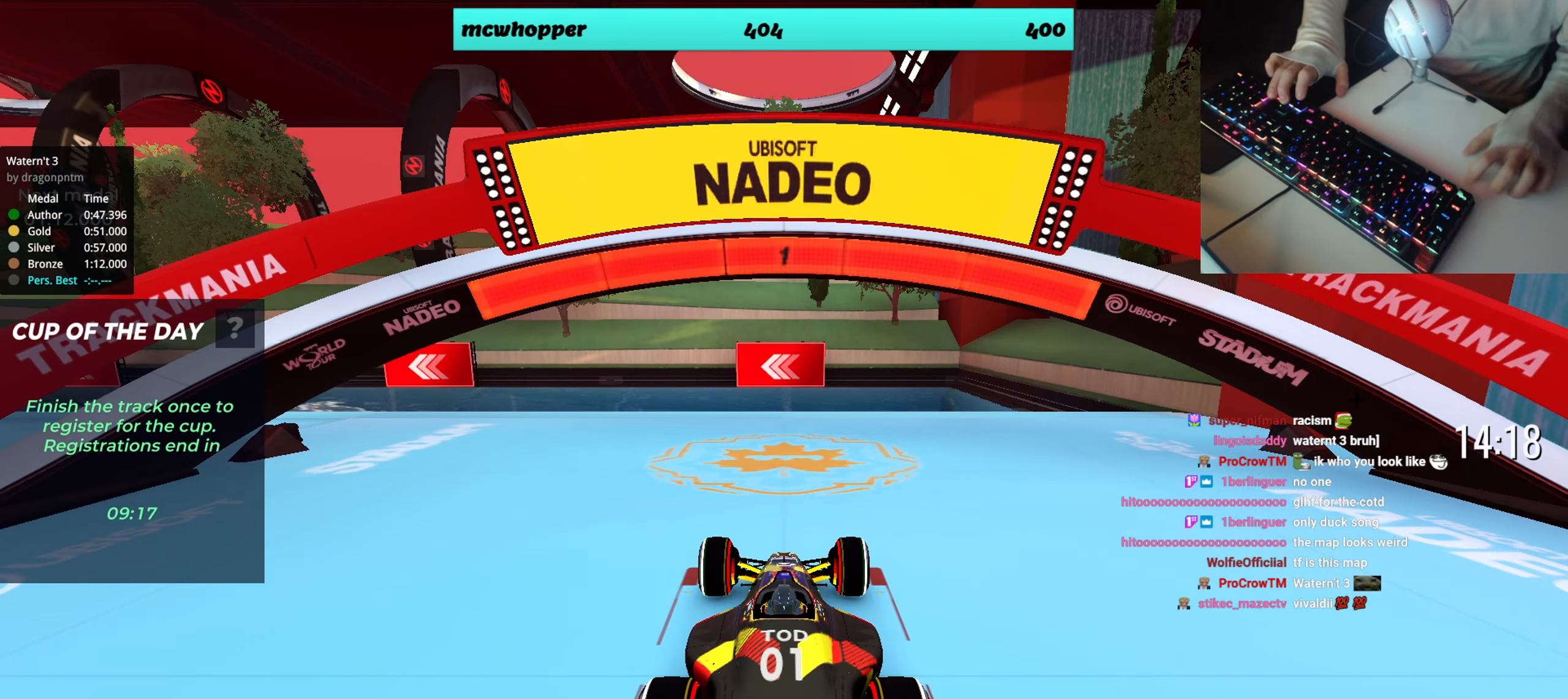
{"keys": ["up"], "events": [[417, "up", "down"]]}
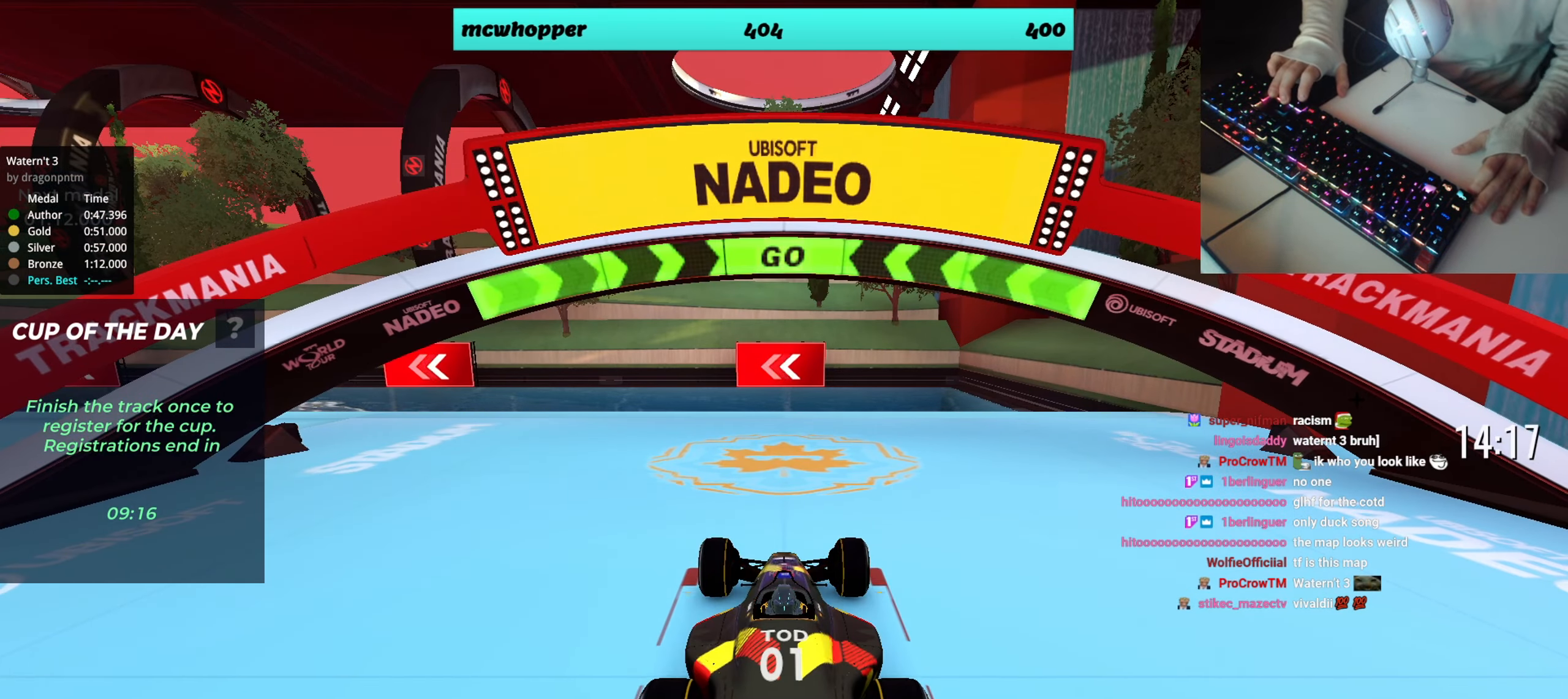
{"keys": ["left", "up"], "events": [[267, "left", "down"]]}
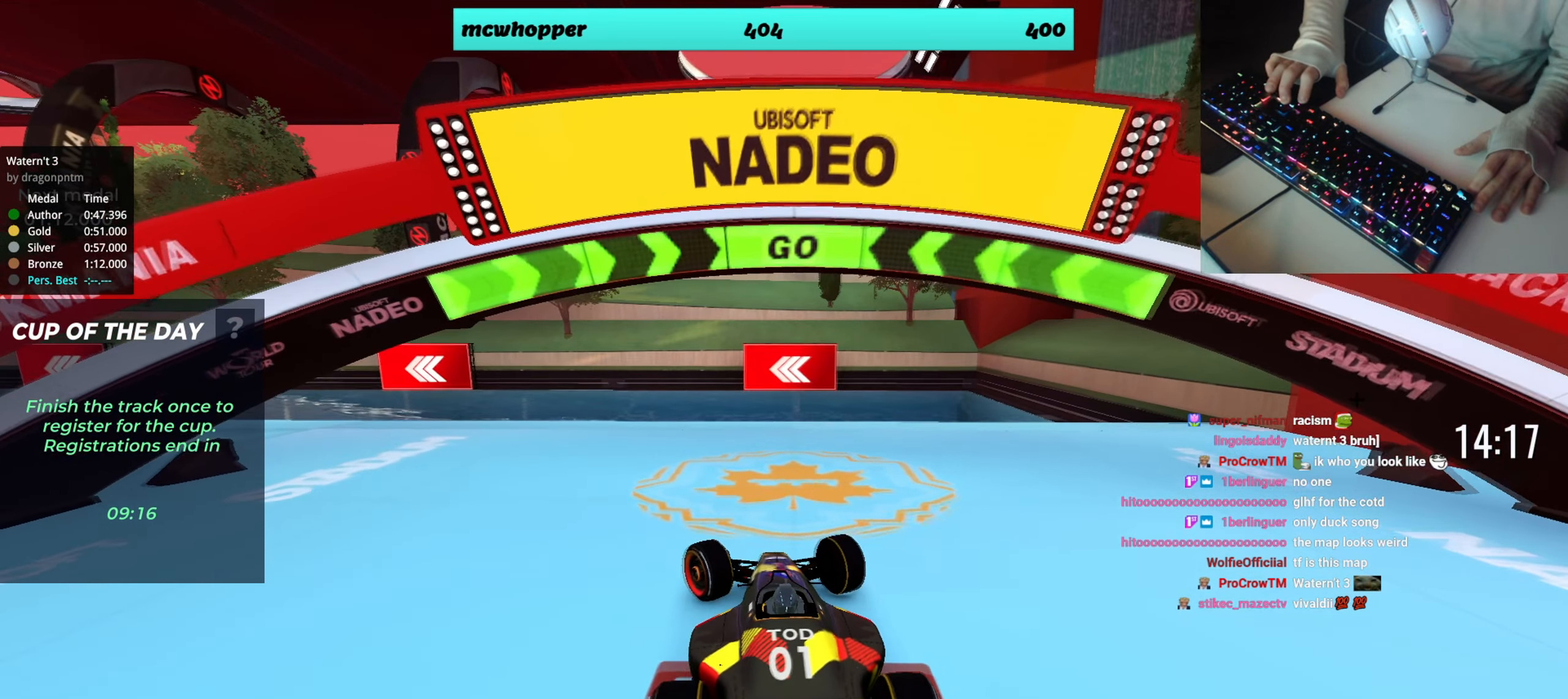
{"keys": ["right", "up"], "events": [[484, "left", "up"], [484, "right", "down"]]}
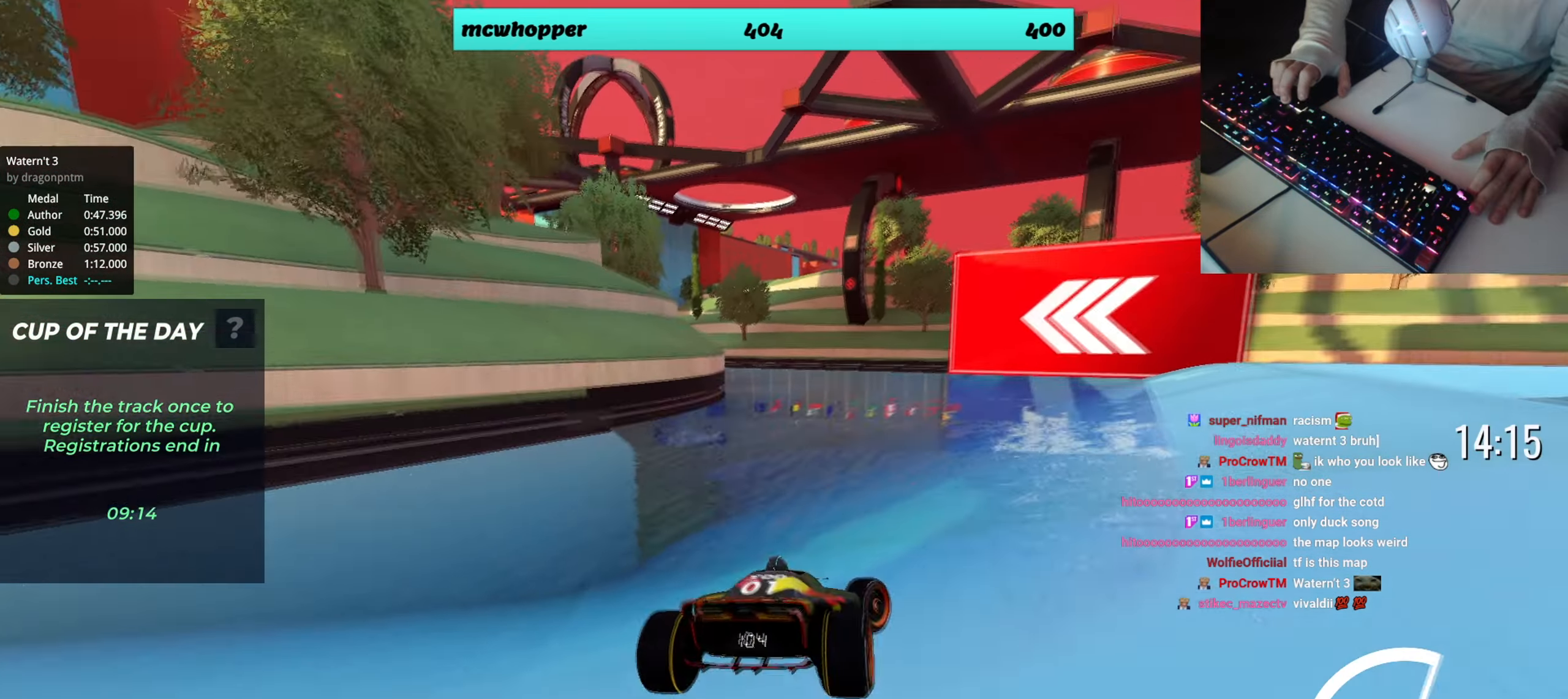
{"keys": ["left", "up"], "events": [[167, "right", "up"], [184, "left", "down"]]}
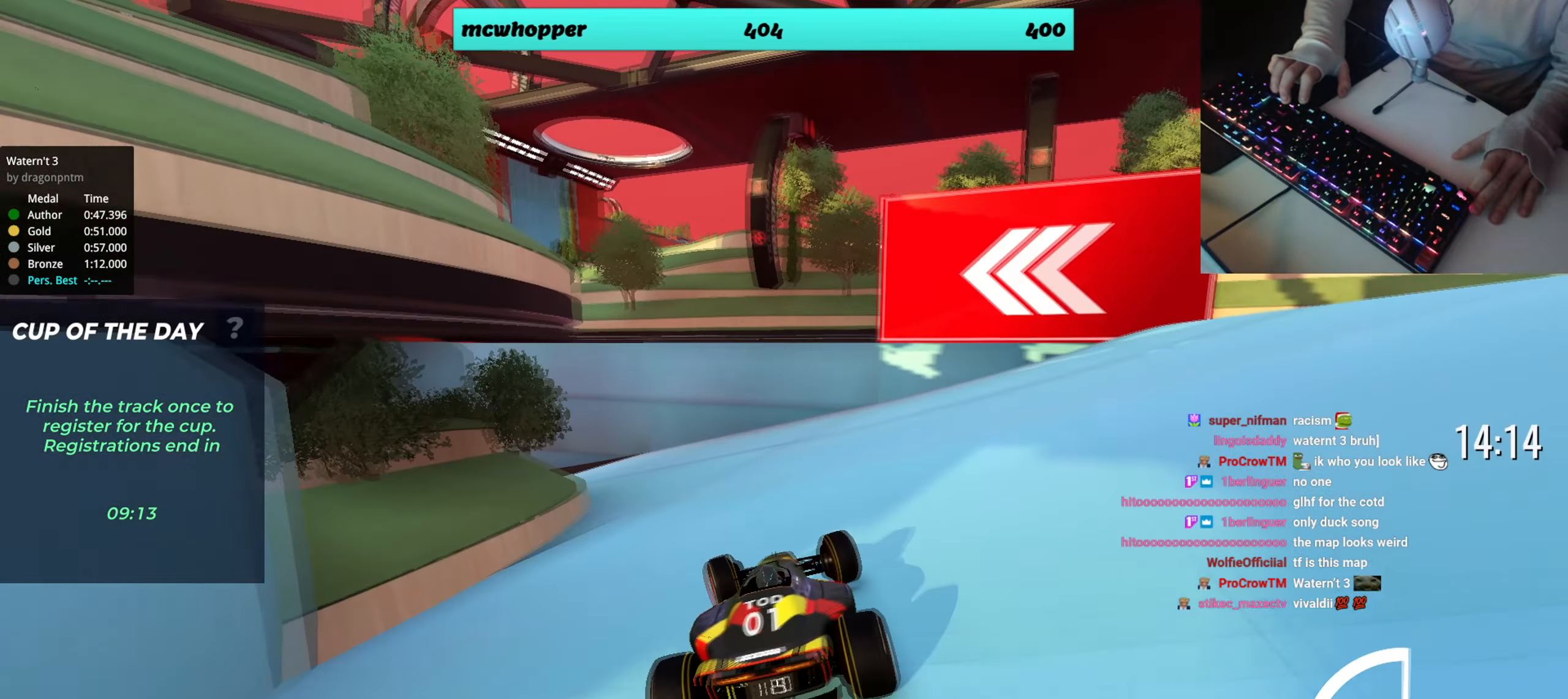
{"keys": ["up"], "events": [[117, "left", "up"]]}
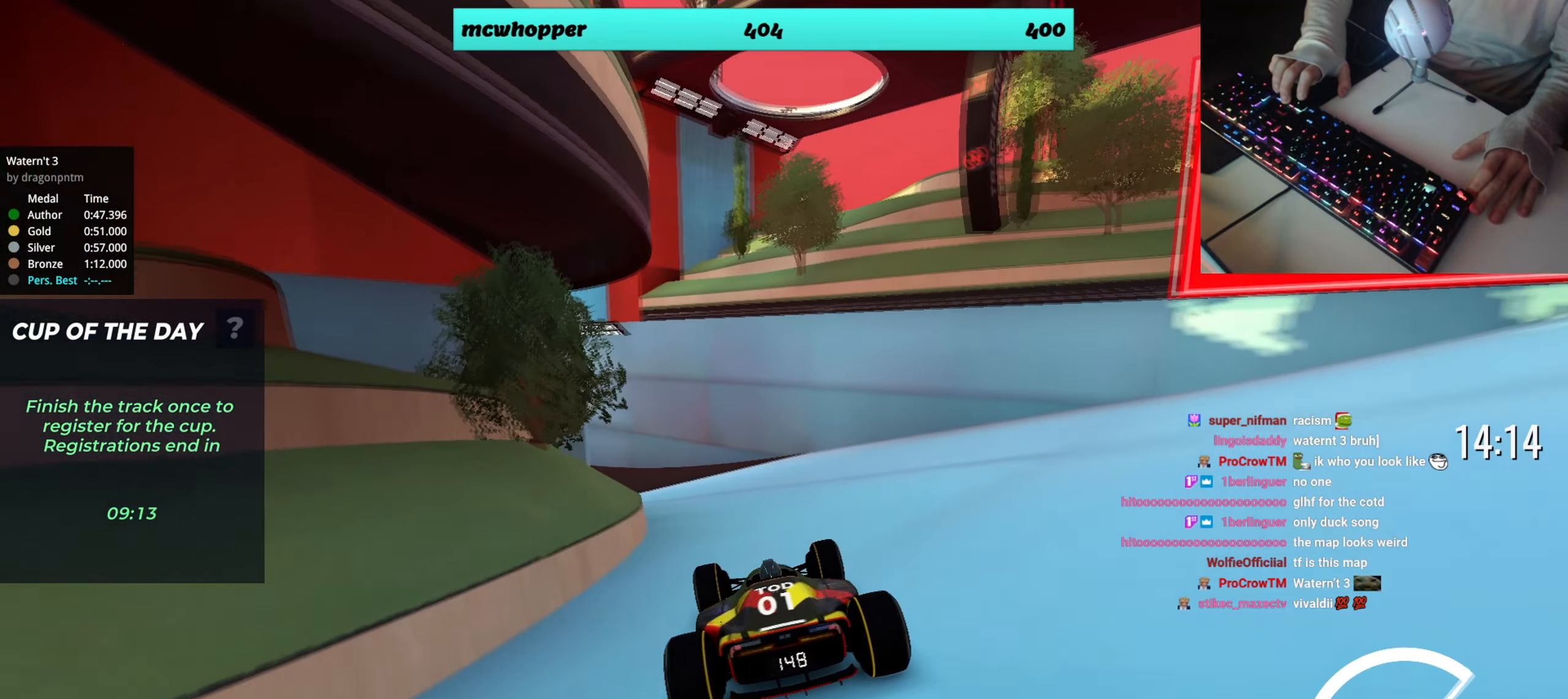
{"keys": ["left", "up"], "events": [[134, "left", "down"], [301, "left", "up"], [501, "left", "down"]]}
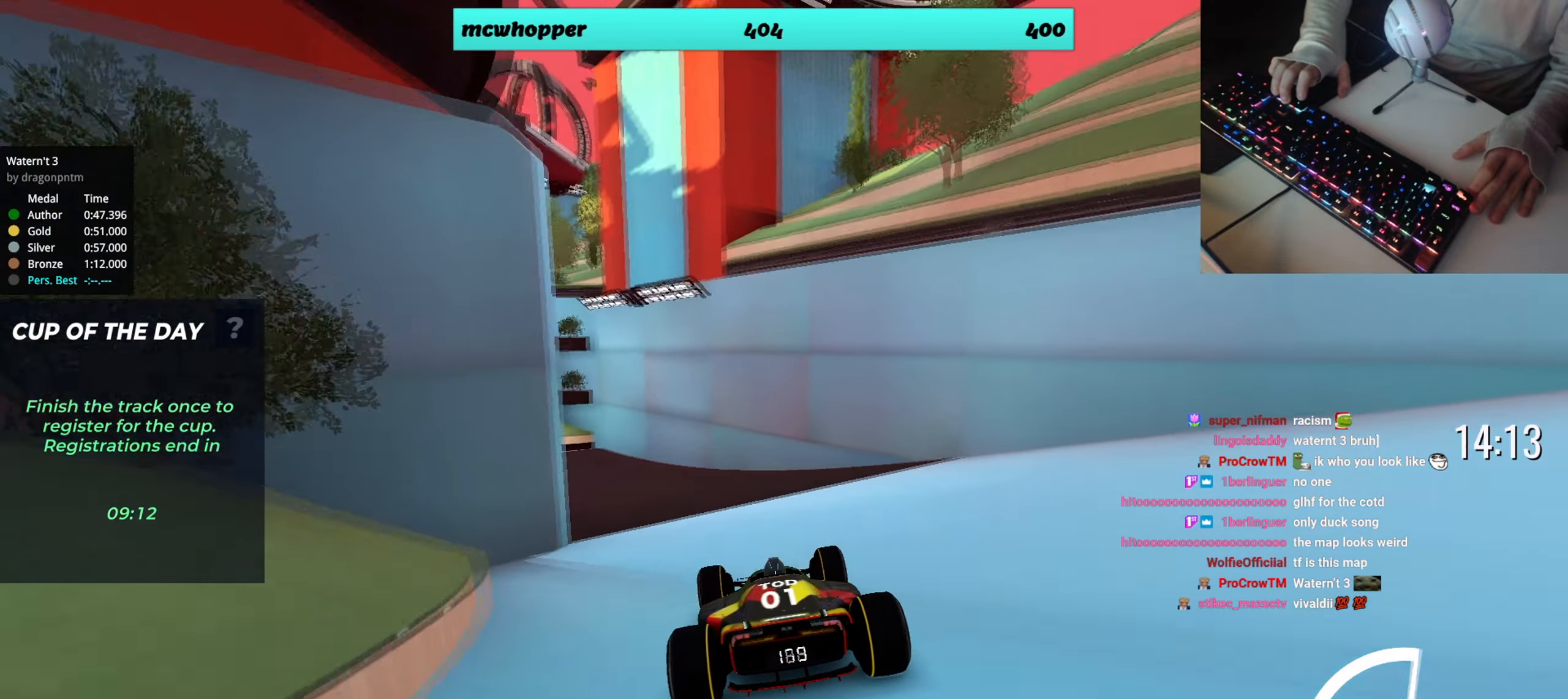
{"keys": ["left", "up"], "events": [[233, "left", "up"], [333, "left", "down"]]}
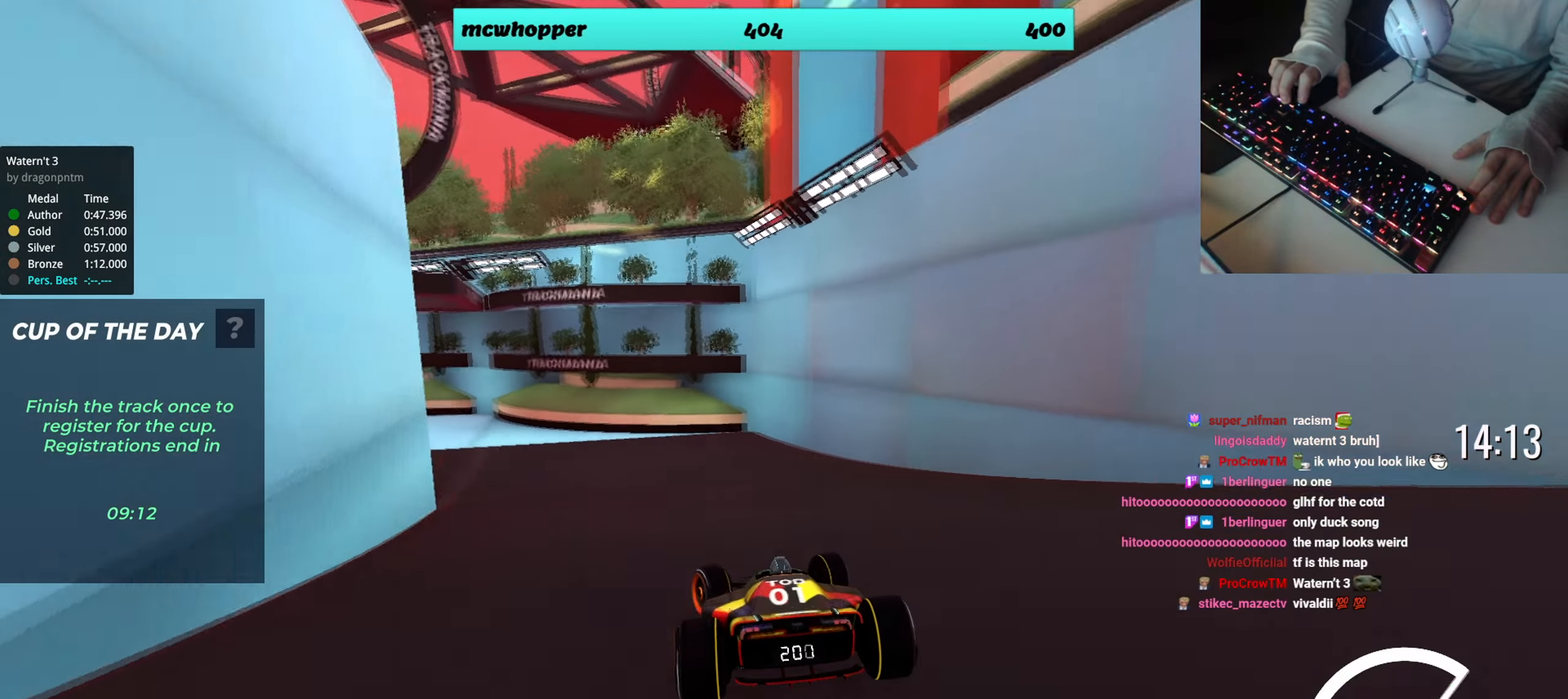
{"keys": ["left", "up"], "events": []}
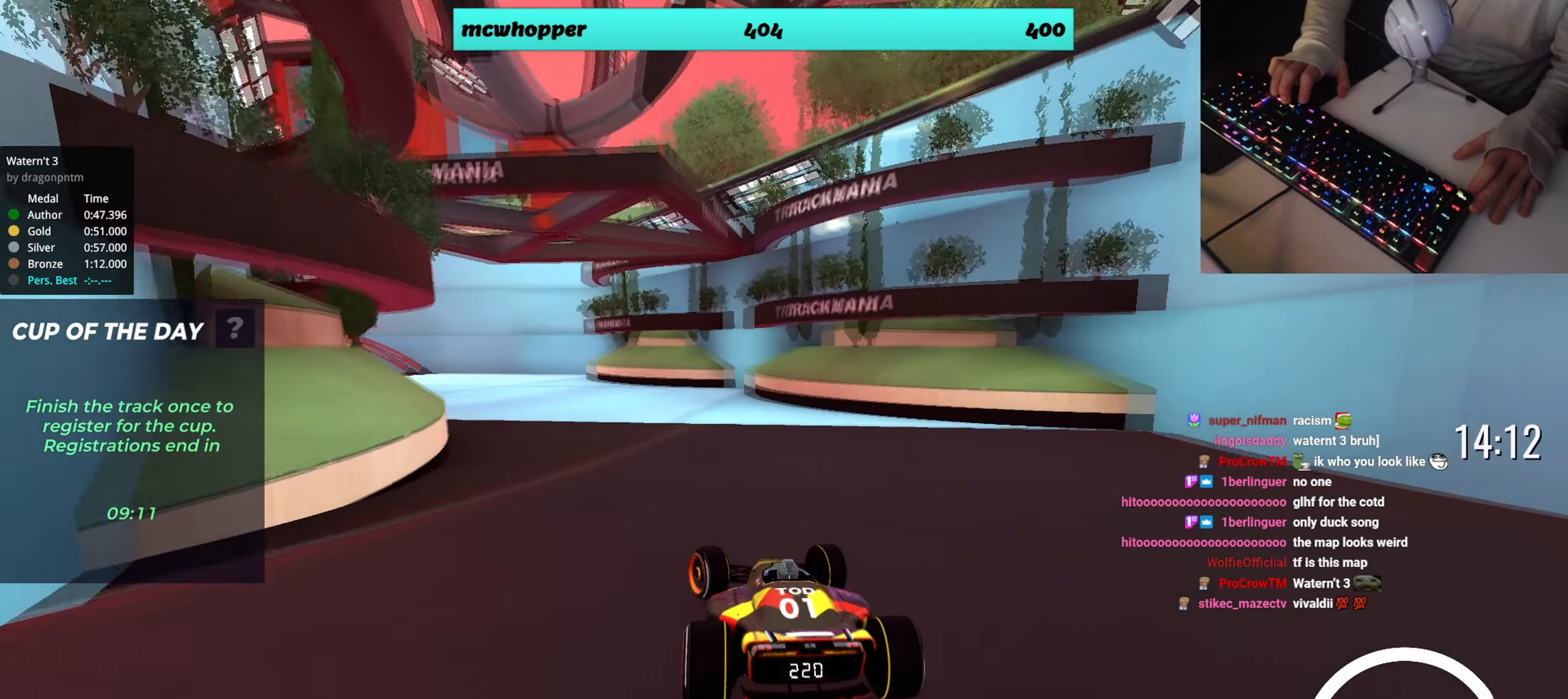
{"keys": ["up"], "events": [[350, "left", "up"]]}
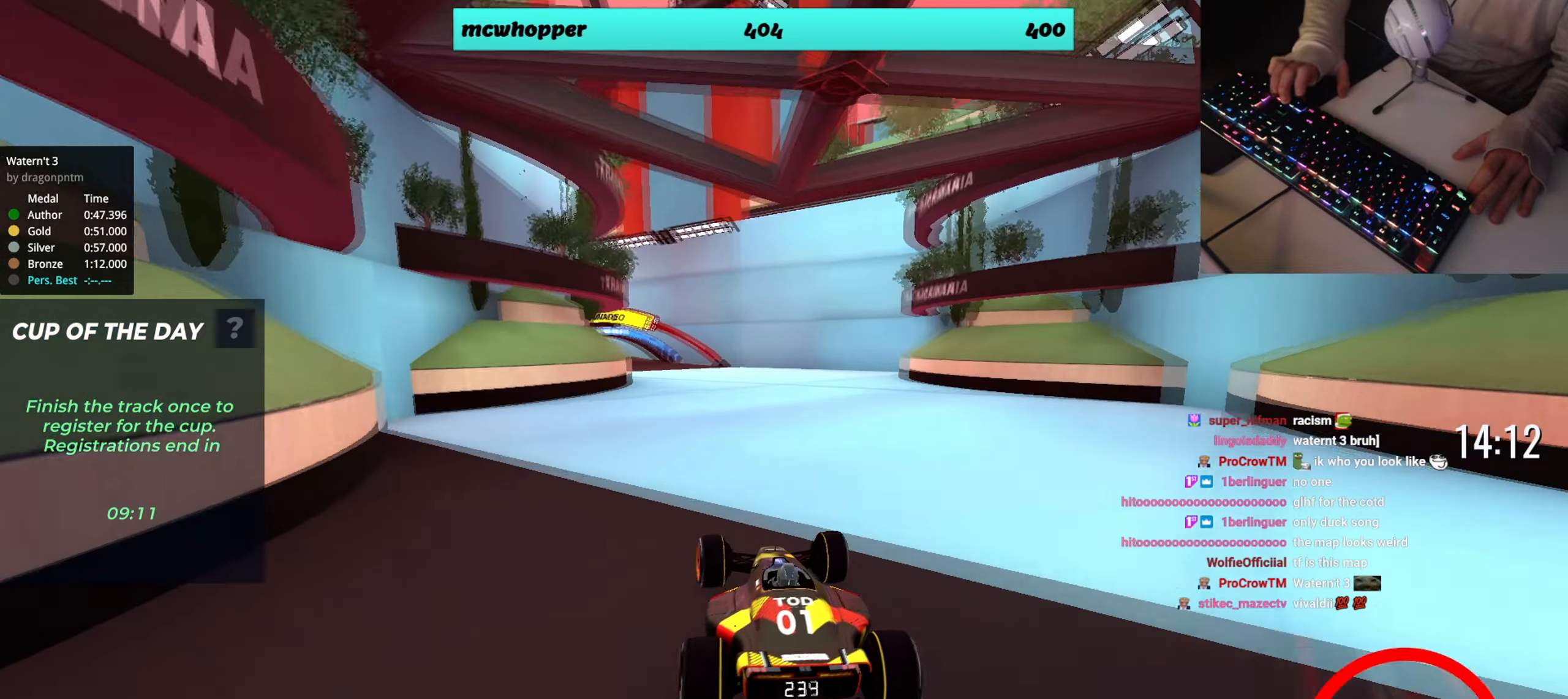
{"keys": ["up"], "events": [[251, "left", "down"], [417, "left", "up"]]}
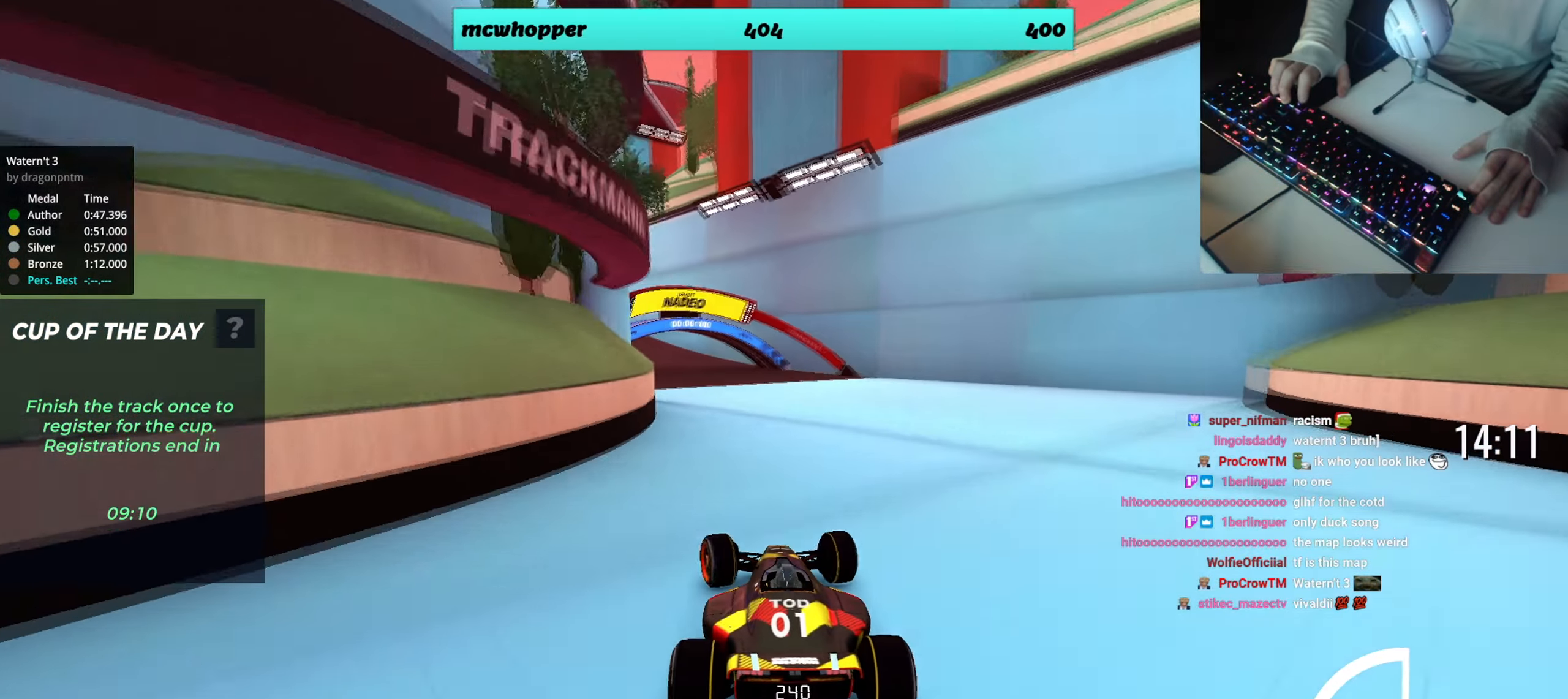
{"keys": ["left", "up"], "events": [[33, "left", "down"], [100, "left", "up"], [217, "left", "down"], [384, "left", "up"], [500, "left", "down"]]}
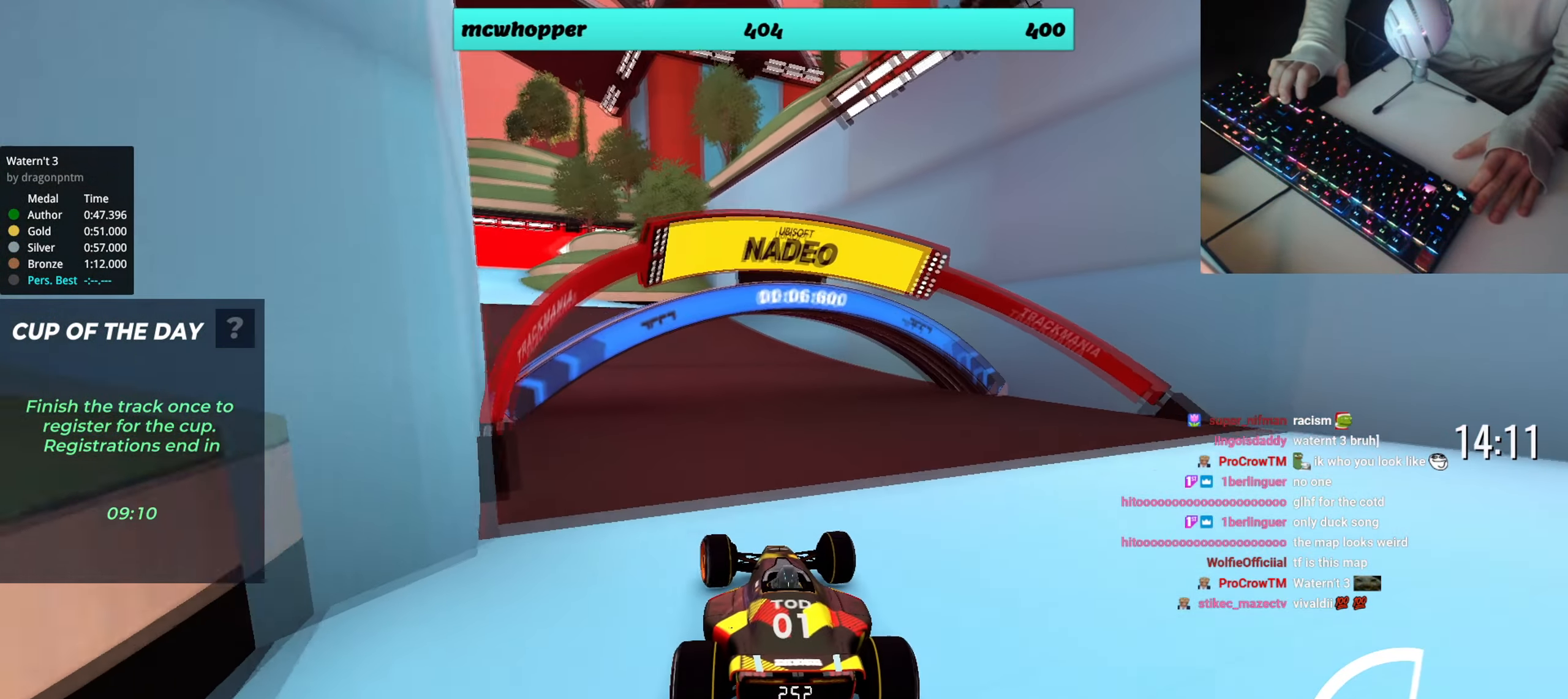
{"keys": ["left", "up"], "events": []}
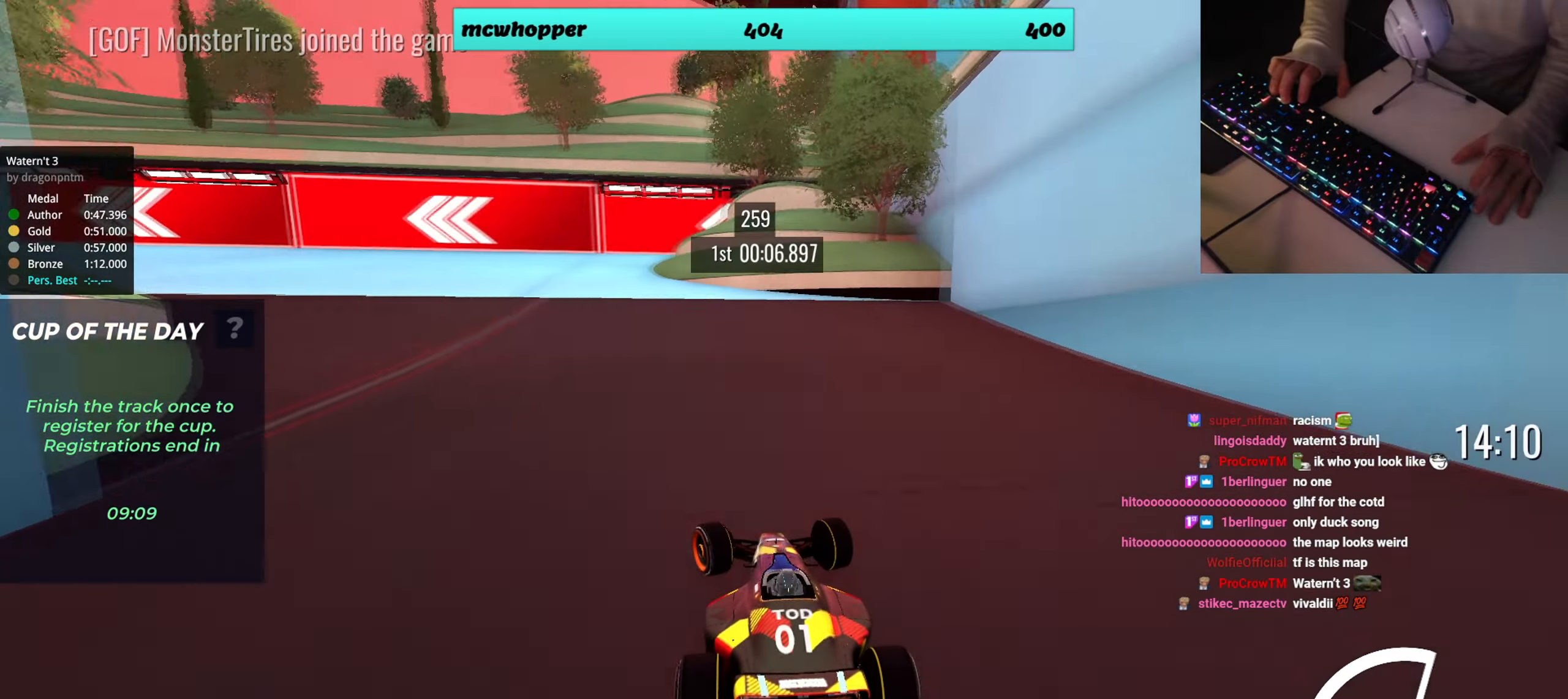
{"keys": ["down", "left"], "events": [[33, "down", "down"], [33, "up", "up"], [200, "down", "up"], [333, "down", "down"]]}
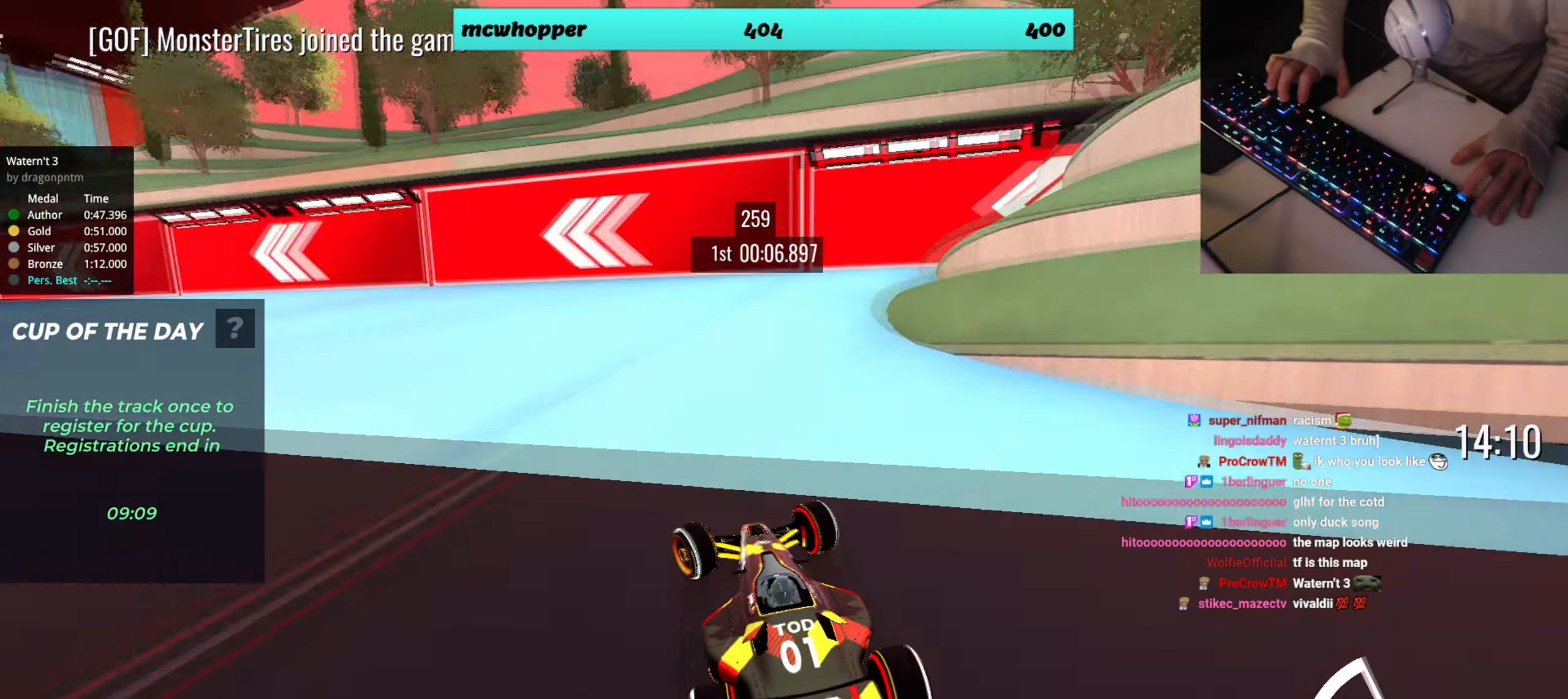
{"keys": ["up"], "events": [[34, "down", "up"], [34, "up", "down"], [484, "left", "up"]]}
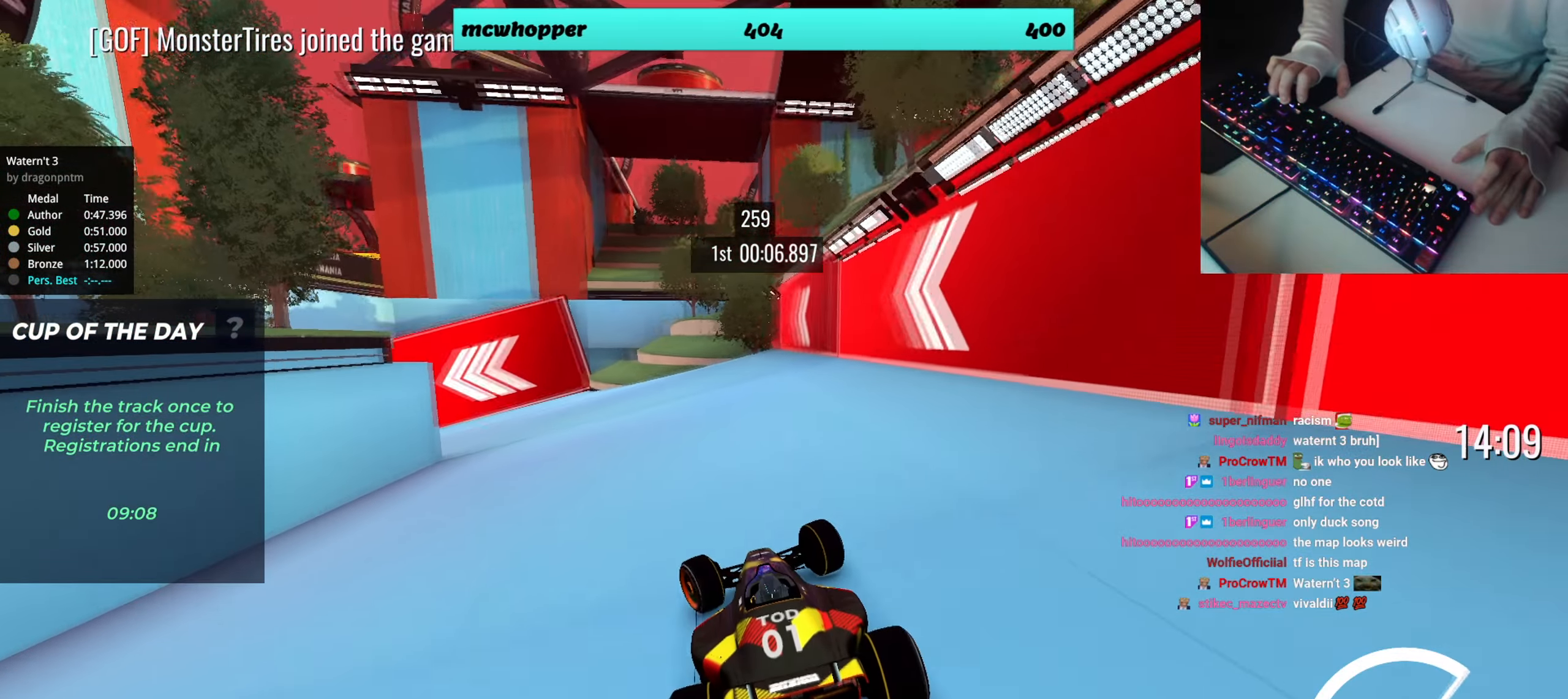
{"keys": ["left", "up"], "events": [[83, "left", "down"], [267, "left", "up"], [367, "left", "down"]]}
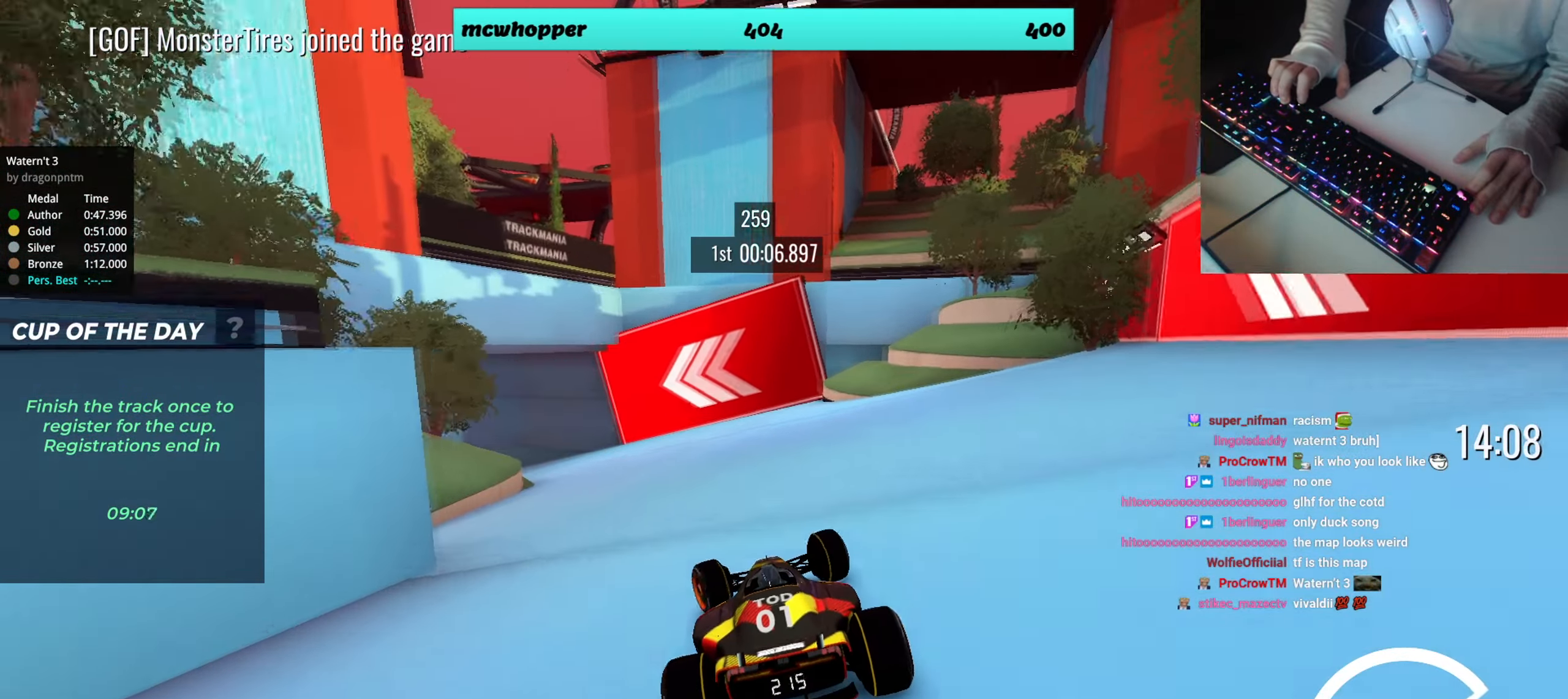
{"keys": ["up"], "events": [[351, "left", "up"]]}
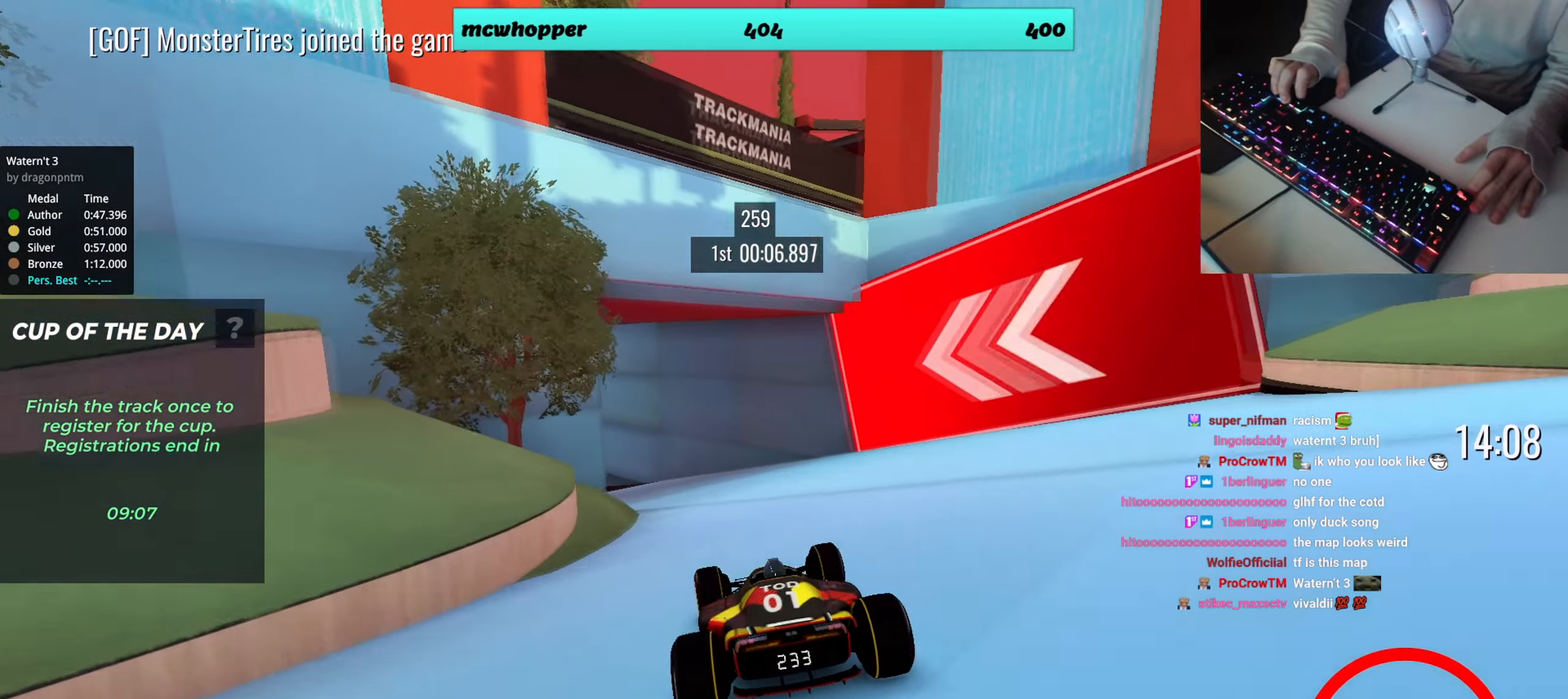
{"keys": ["up"], "events": [[83, "left", "down"], [150, "left", "up"], [450, "left", "down"], [500, "left", "up"]]}
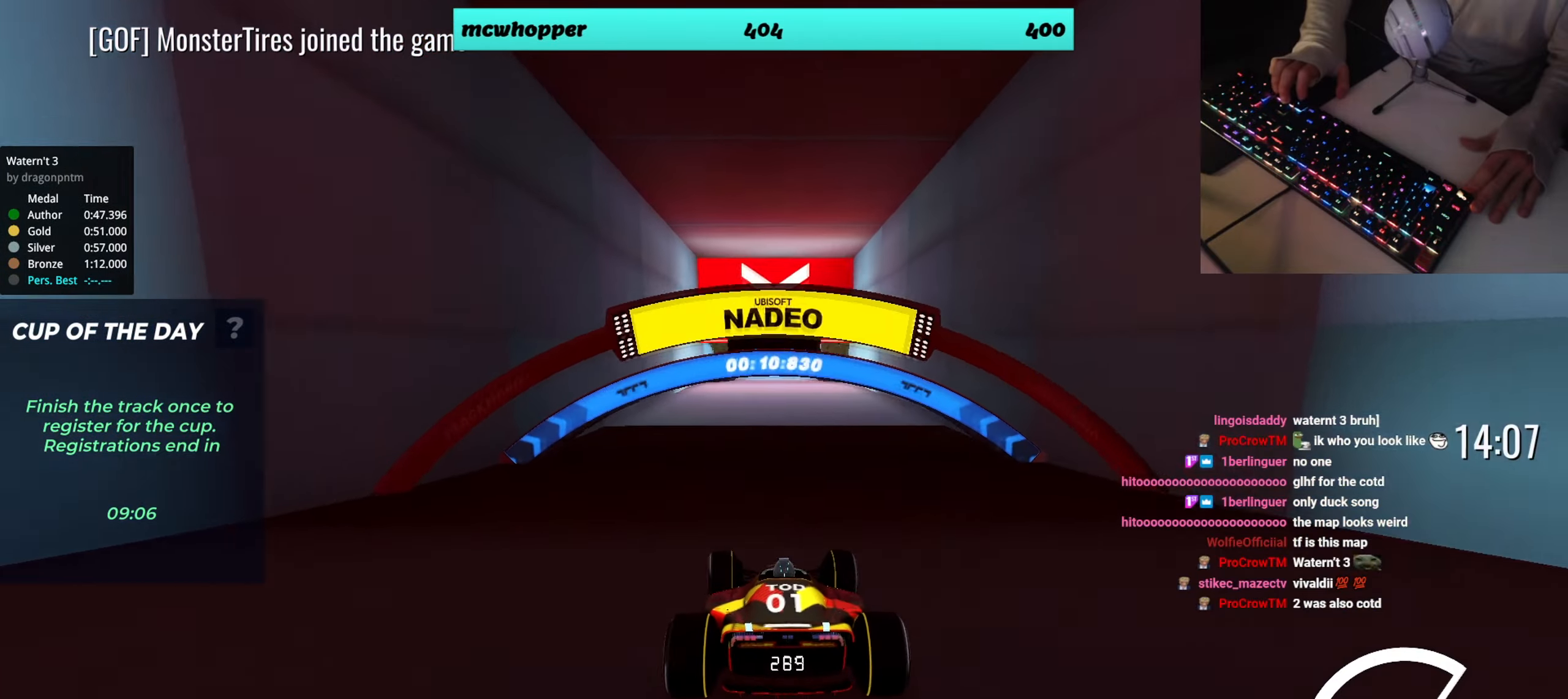
{"keys": ["up"], "events": []}
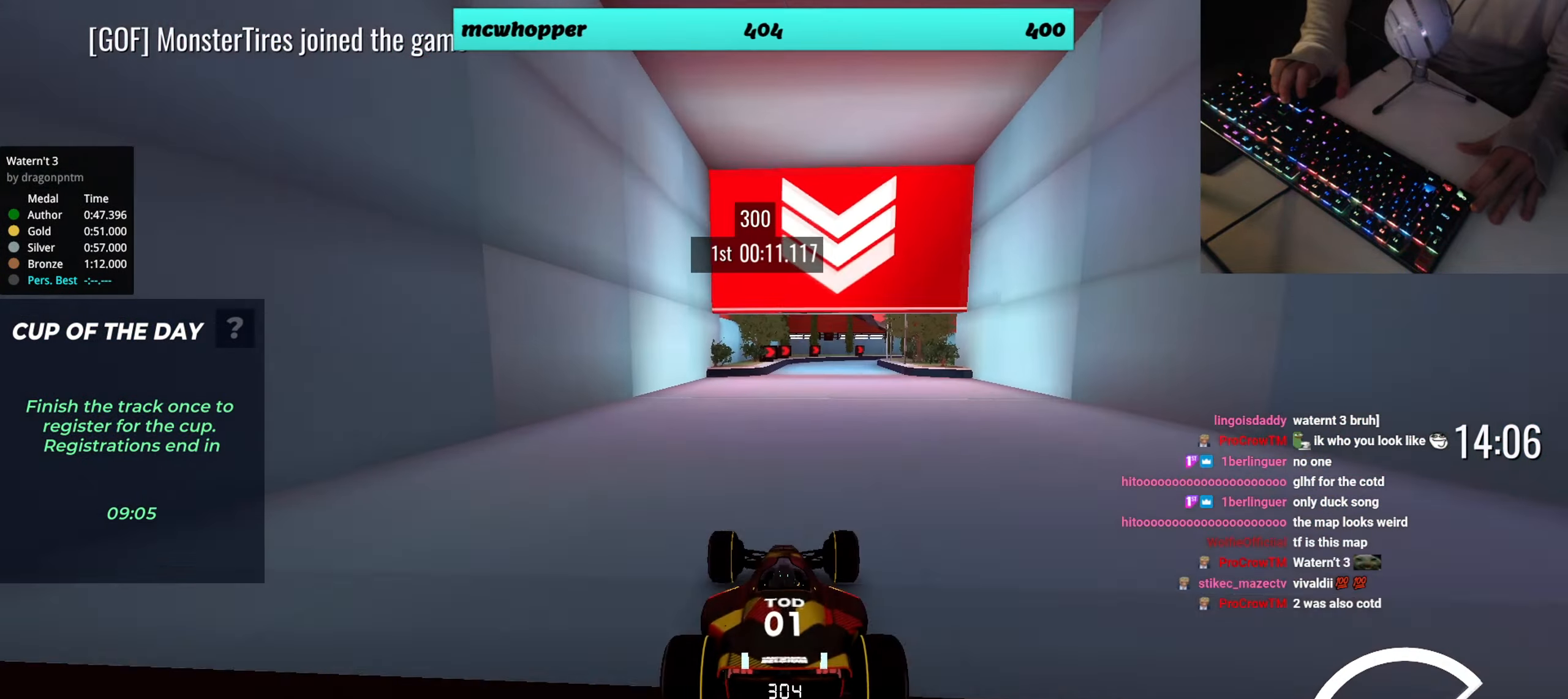
{"keys": ["up"], "events": [[17, "left", "down"], [83, "left", "up"], [250, "right", "down"], [384, "right", "up"]]}
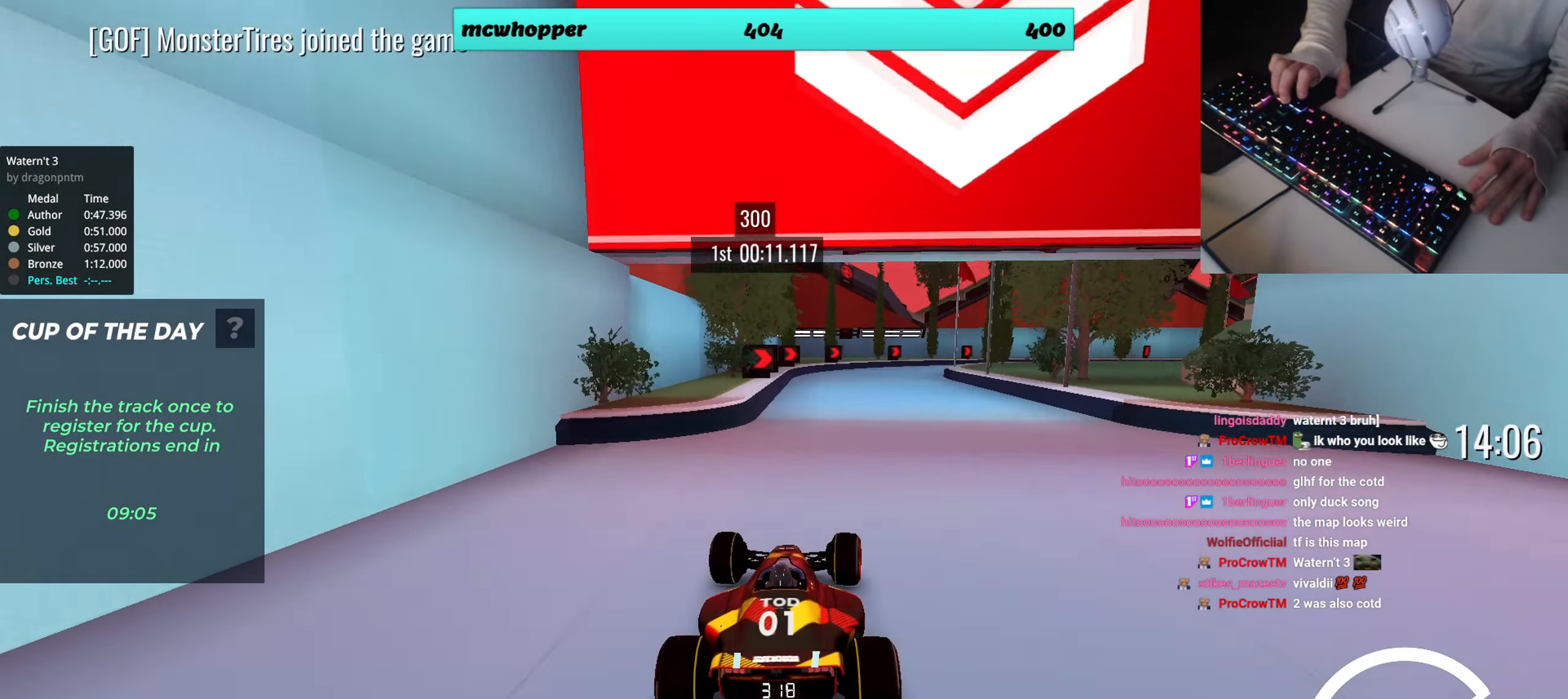
{"keys": ["right", "up"], "events": [[100, "left", "down"], [267, "left", "up"], [301, "right", "down"]]}
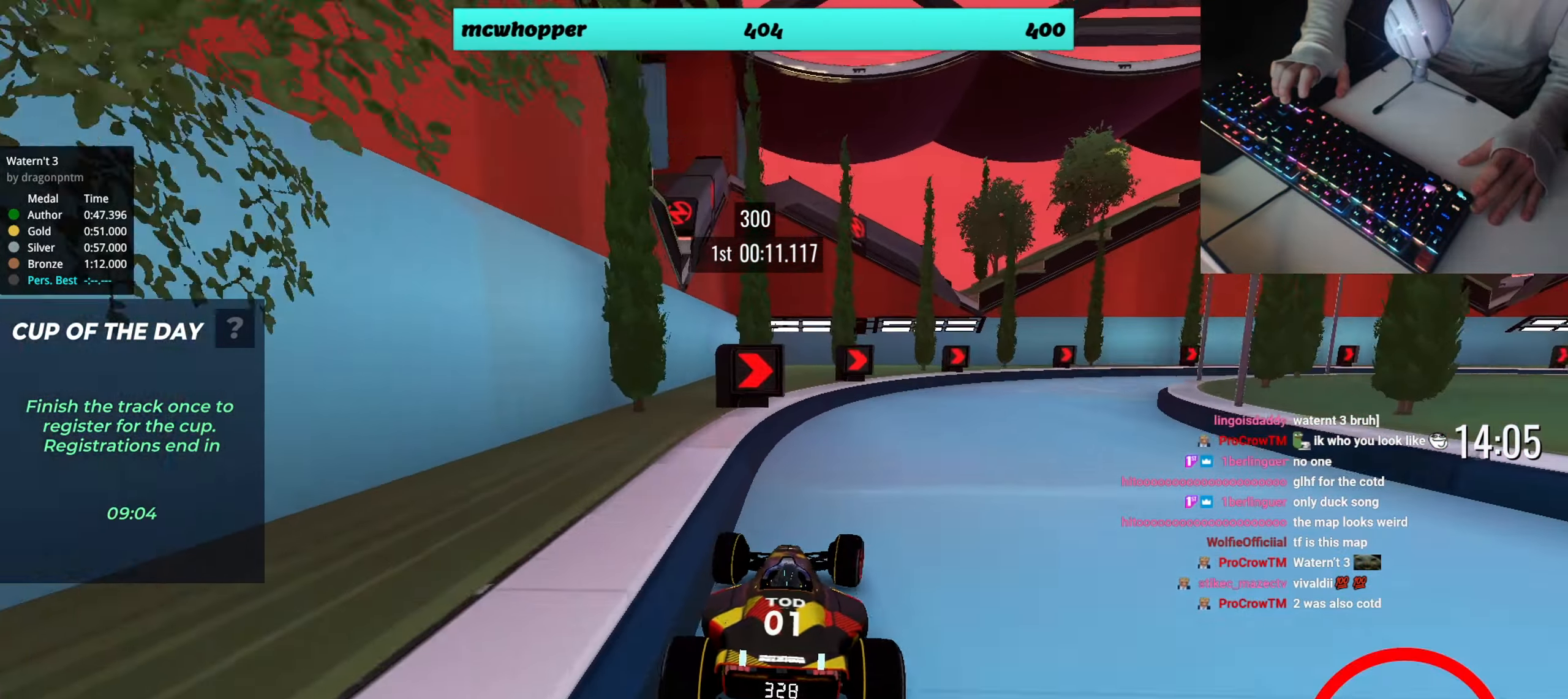
{"keys": ["right", "up"], "events": []}
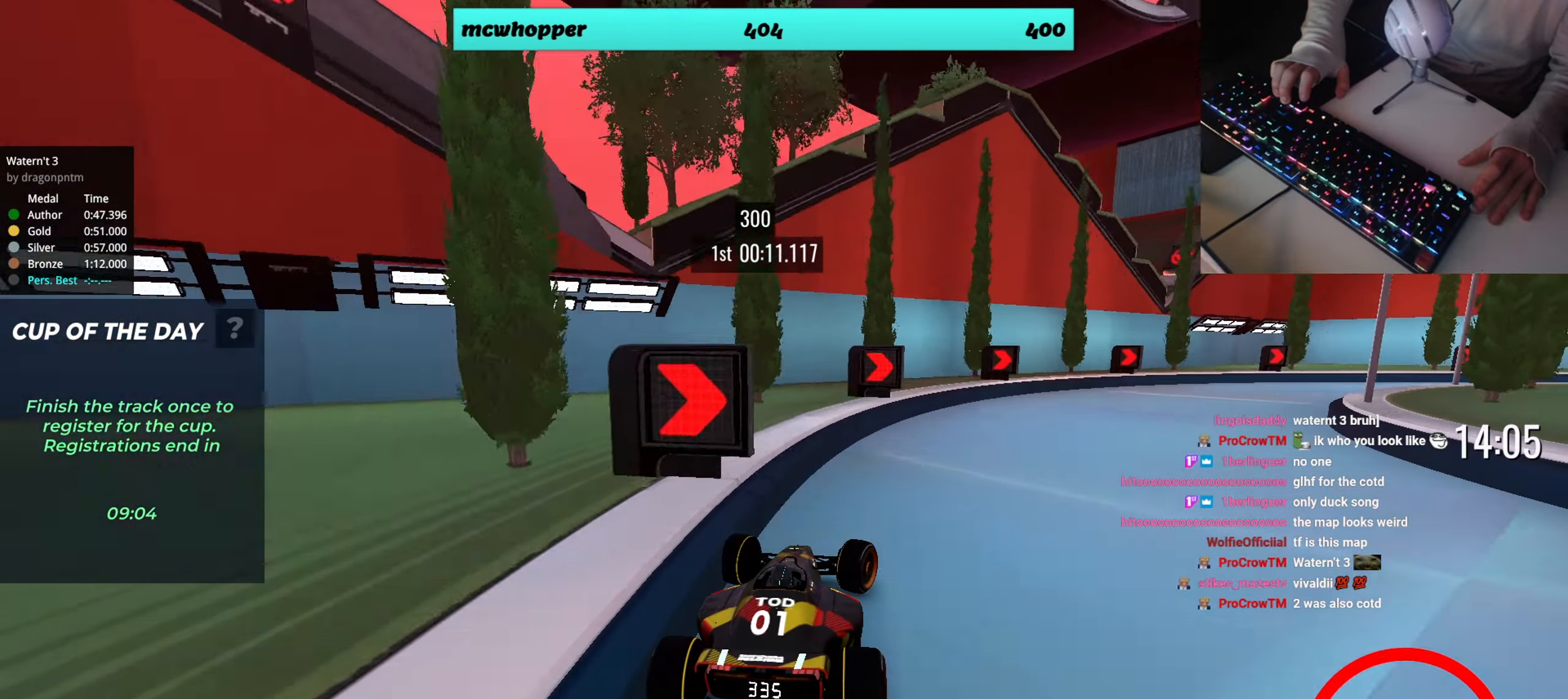
{"keys": ["right", "up"], "events": []}
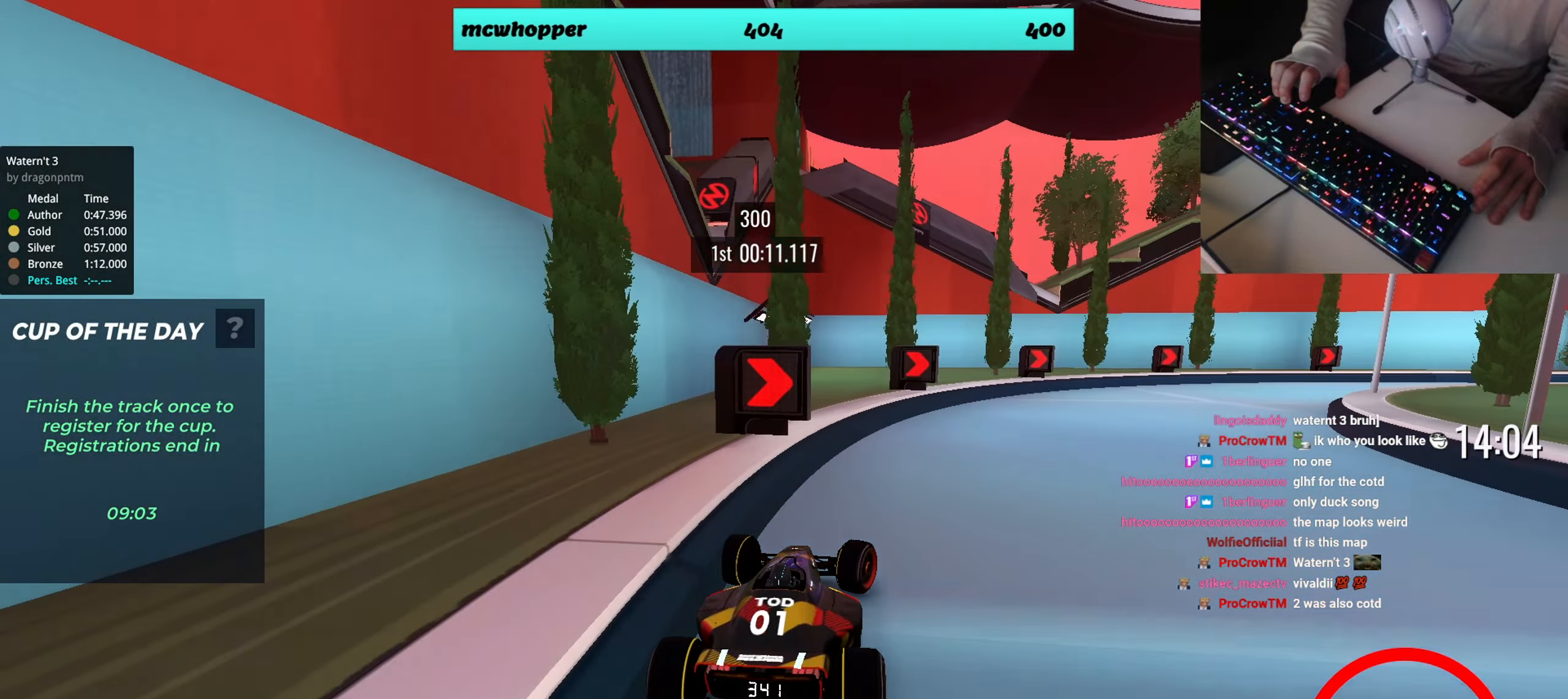
{"keys": ["right", "up"], "events": []}
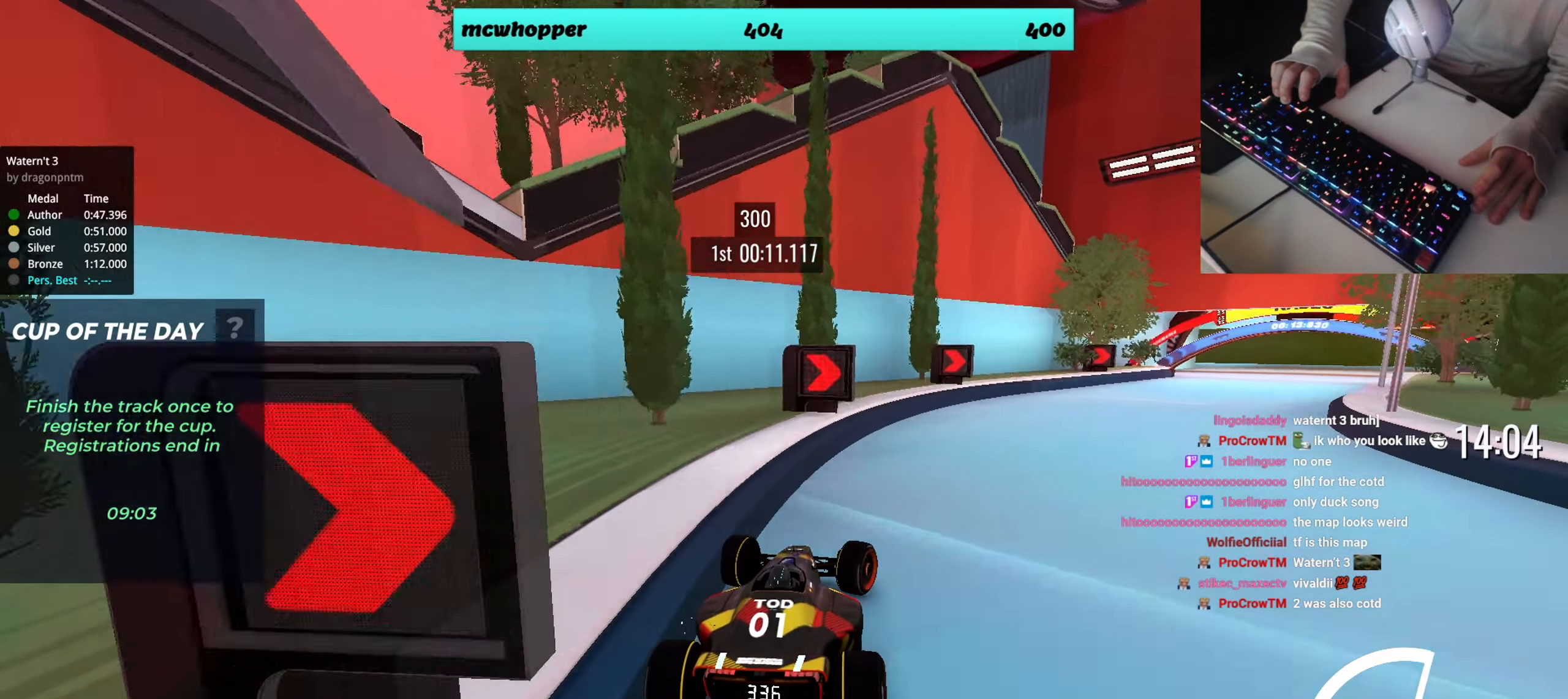
{"keys": ["up"], "events": [[434, "right", "up"]]}
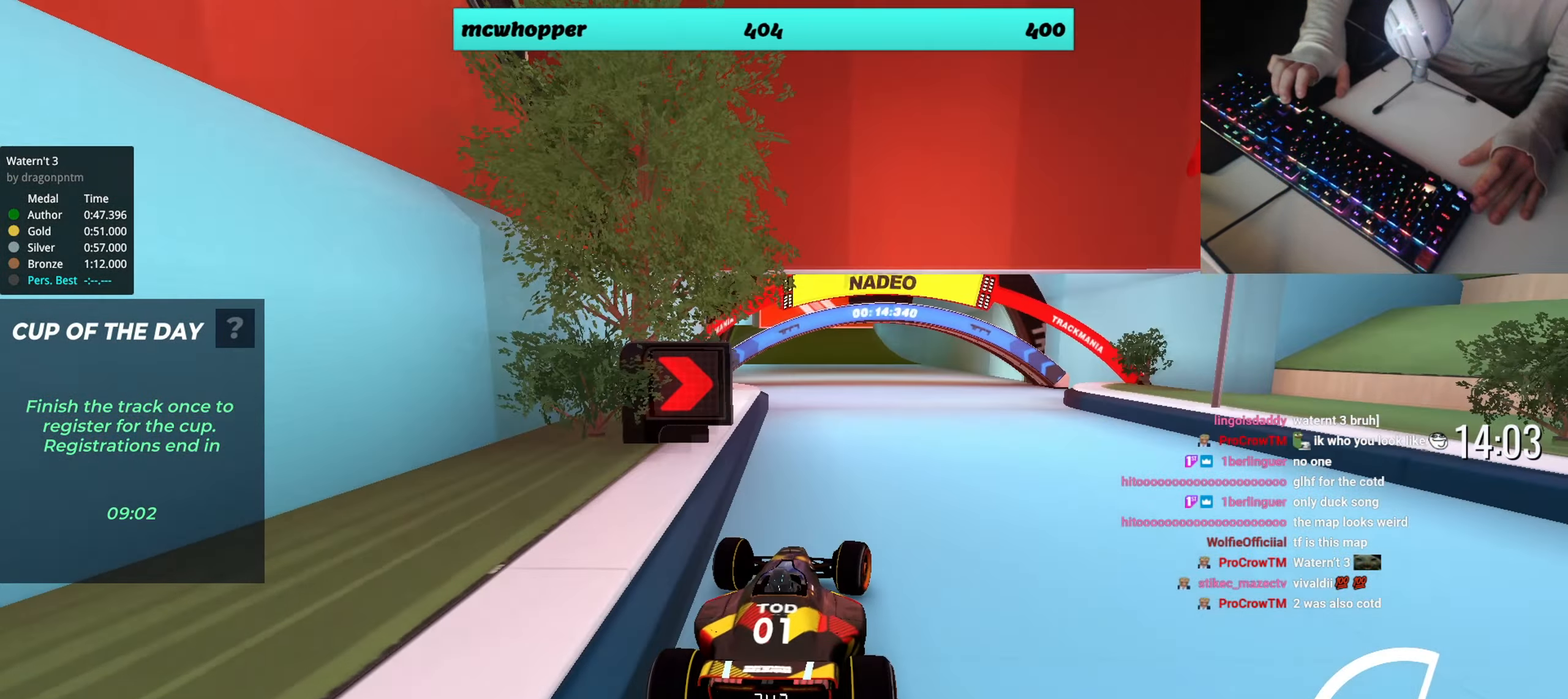
{"keys": ["down", "left", "up"], "events": [[317, "left", "down"], [484, "down", "down"]]}